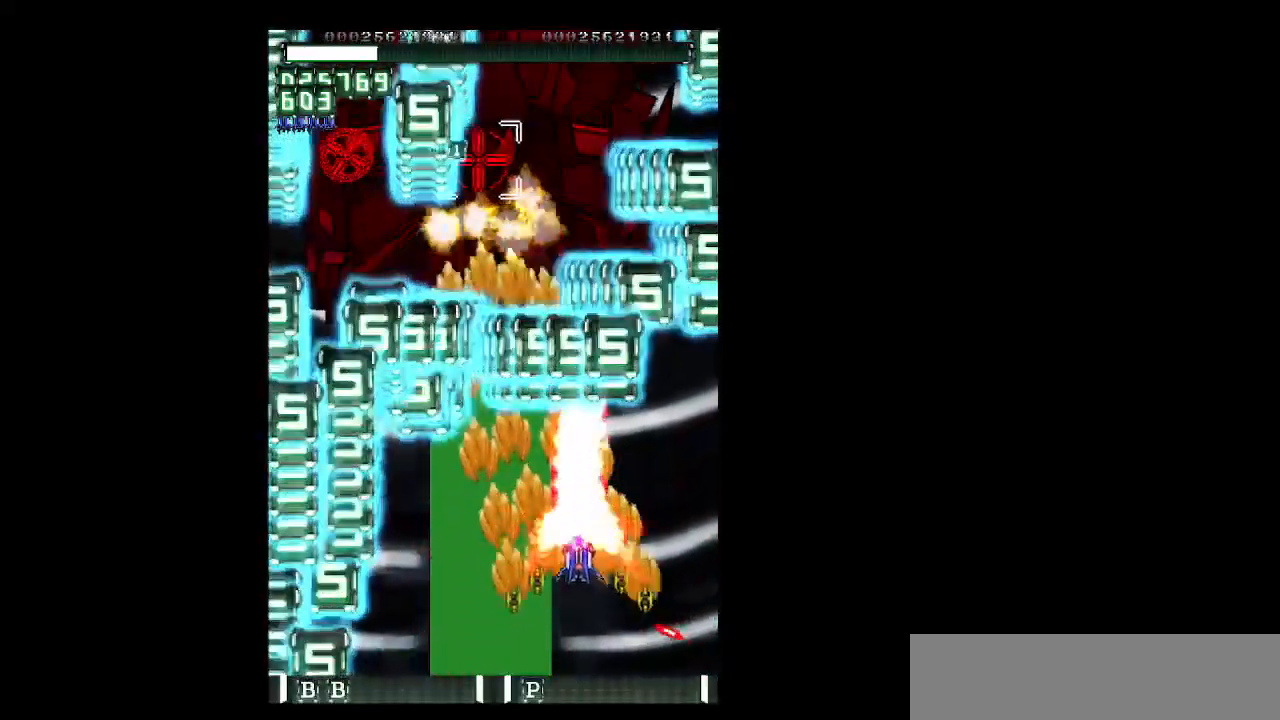
Gameplay with keyboard; each line is a JSON object with the keys held at the frame after it. "events" lists presses ("down") and releases ("up") of "b", "c", "down", "left", "right", "shift", "space", "up", "v", "x" and "z" between this image and that frame as [ms after this image, input, new state], when the widget could be followed in between. No other keys are recorded. Mouse input is not recorded.
{"keys": ["left", "shift", "z"], "events": [[183, "up", "up"], [217, "shift", "down"]]}
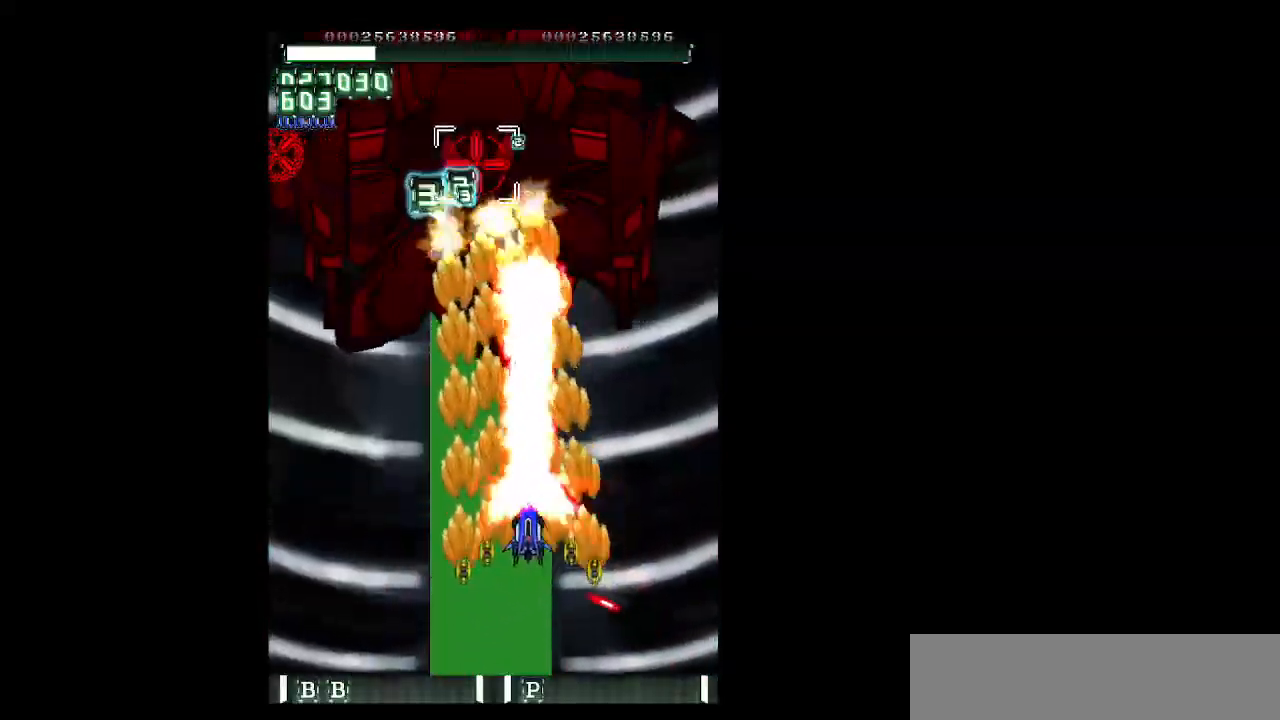
{"keys": ["up", "z"], "events": [[333, "up", "down"], [467, "left", "up"], [467, "shift", "up"]]}
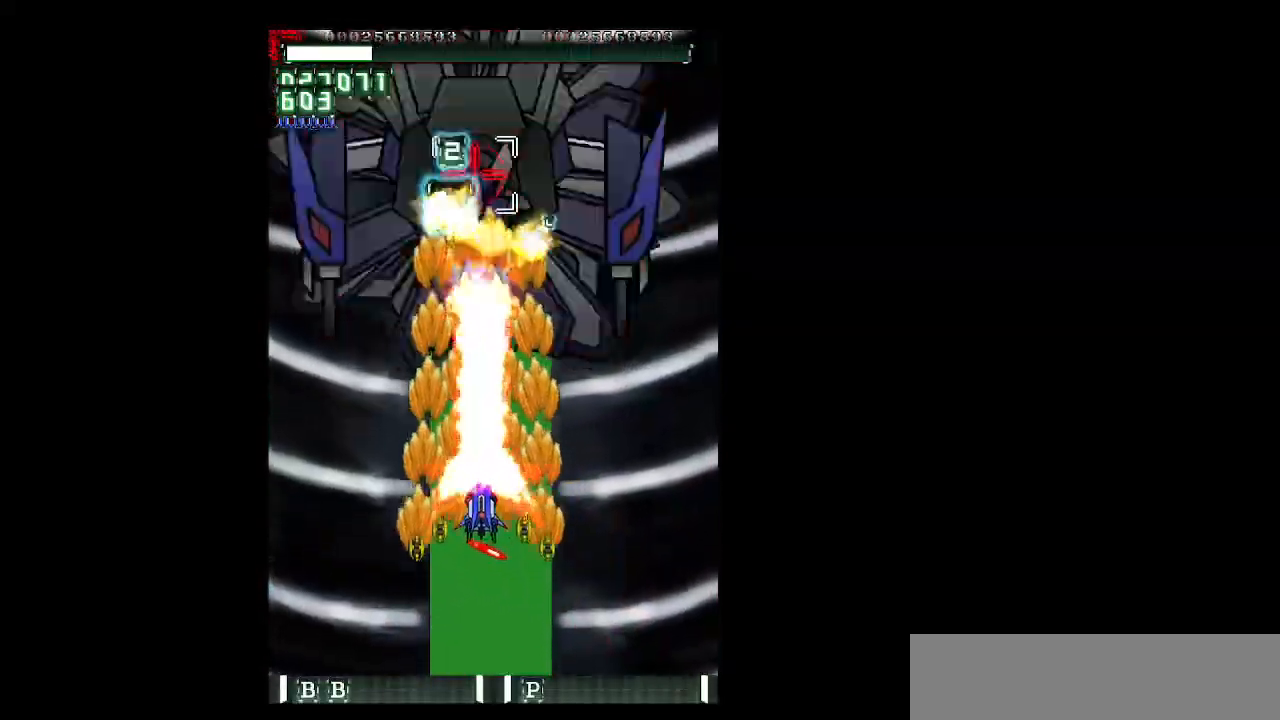
{"keys": ["shift", "z"], "events": [[17, "right", "down"], [117, "up", "up"], [350, "down", "down"], [350, "right", "up"], [400, "shift", "down"], [483, "down", "up"]]}
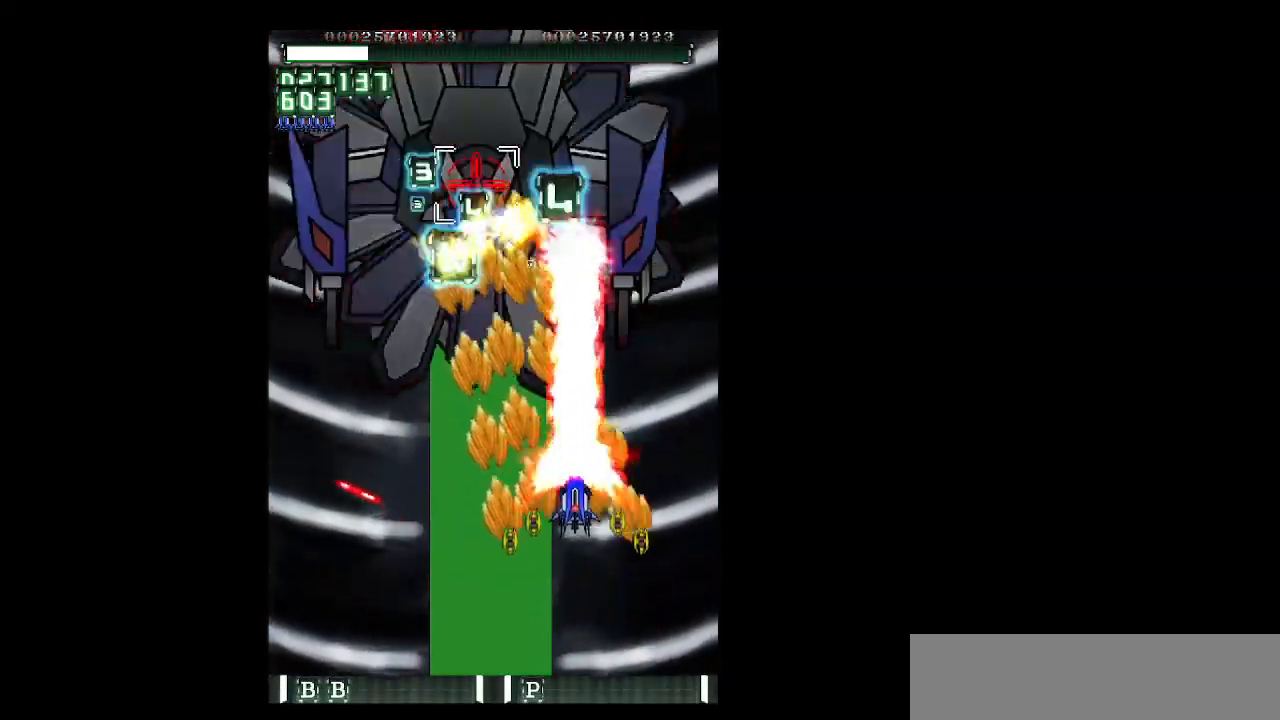
{"keys": ["shift", "z"], "events": []}
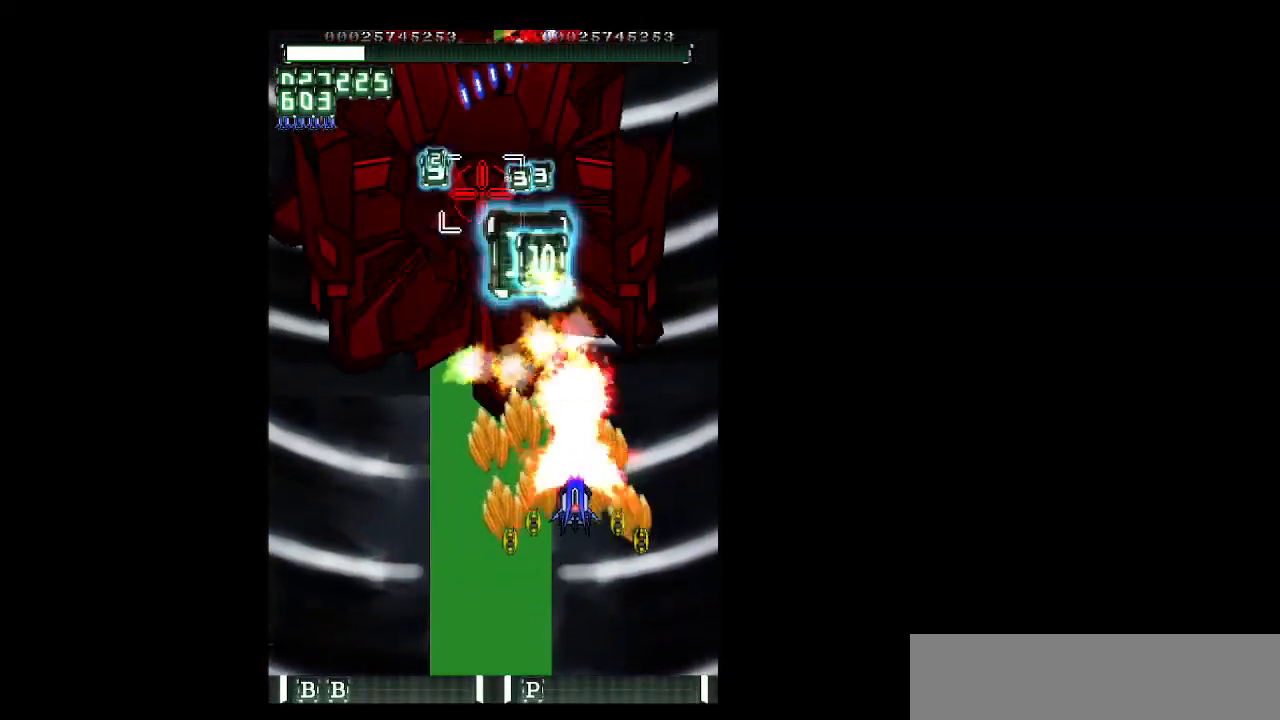
{"keys": ["down", "shift", "z"], "events": [[50, "down", "down"], [150, "down", "up"], [283, "down", "down"], [383, "down", "up"], [467, "down", "down"]]}
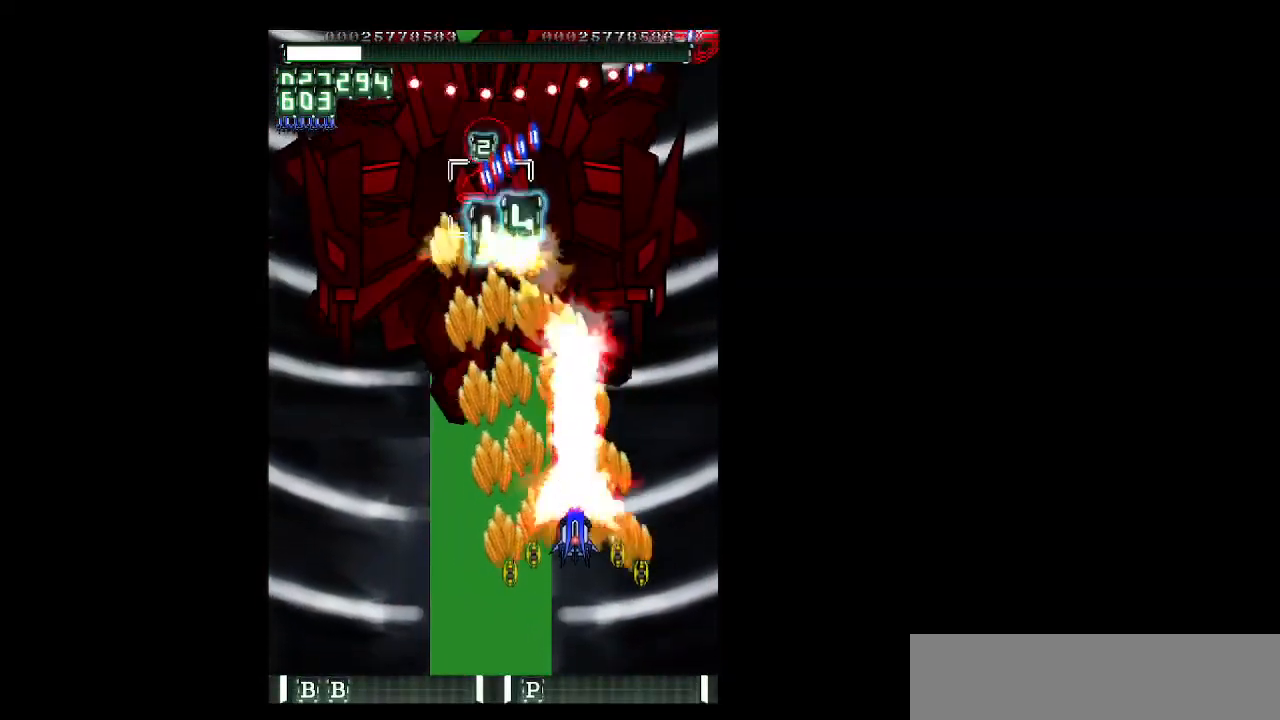
{"keys": ["shift", "z"], "events": [[17, "left", "down"], [67, "left", "up"], [117, "down", "up"], [167, "down", "down"], [200, "left", "down"], [250, "down", "up"], [250, "left", "up"], [350, "down", "down"], [400, "left", "down"], [433, "down", "up"], [433, "left", "up"]]}
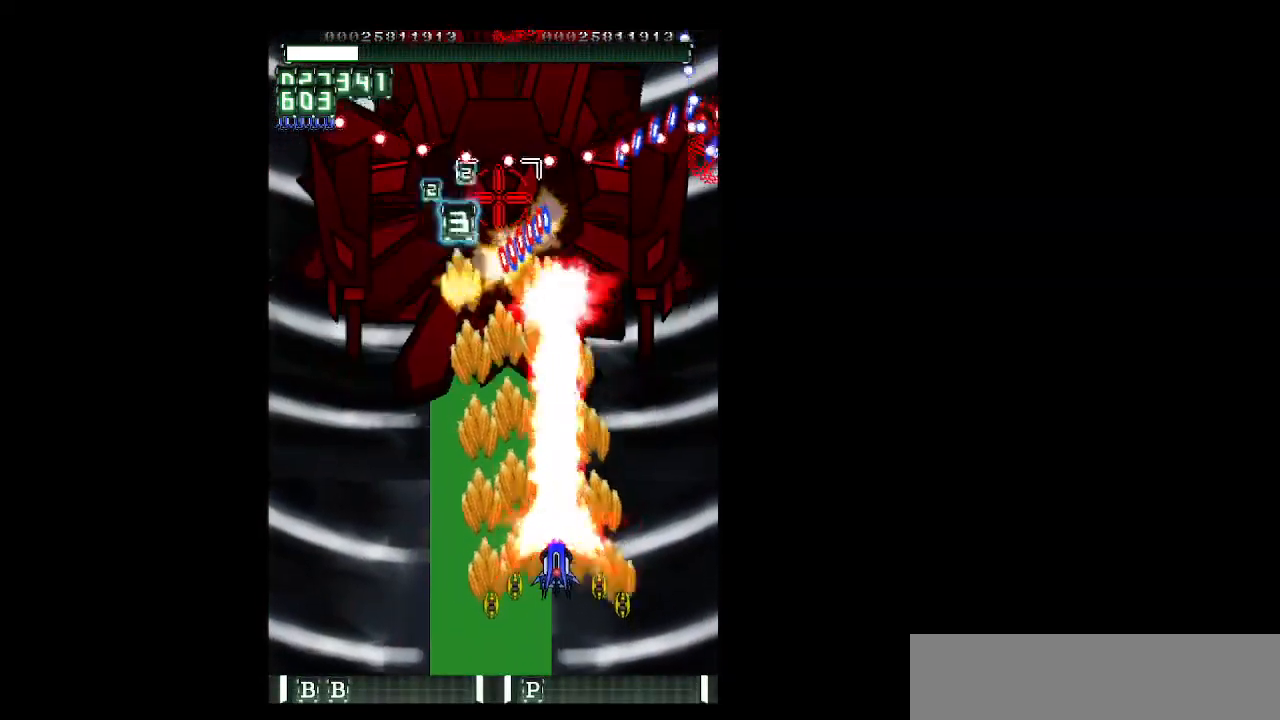
{"keys": ["shift", "z"], "events": [[33, "down", "down"], [33, "left", "down"], [83, "down", "up"], [133, "left", "up"], [183, "down", "down"], [217, "left", "down"], [267, "down", "up"], [267, "left", "up"], [367, "down", "down"], [400, "left", "down"], [450, "down", "up"], [450, "left", "up"]]}
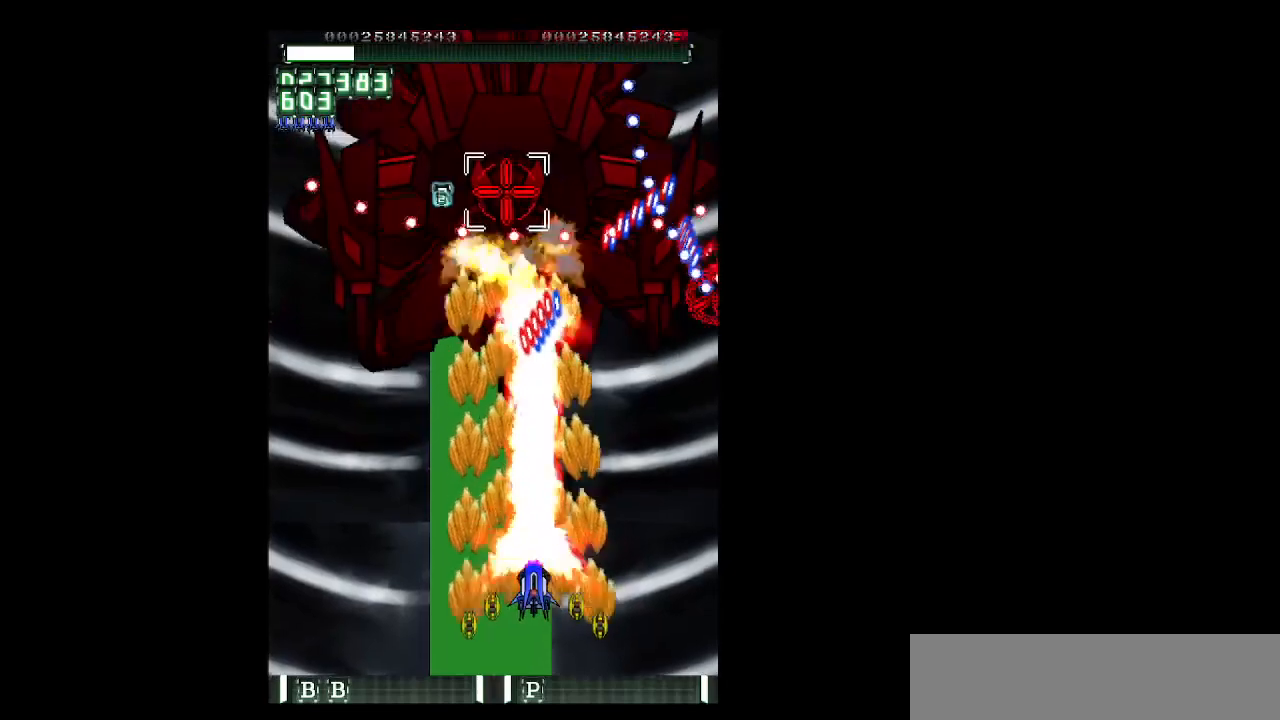
{"keys": ["left", "shift", "z"], "events": [[50, "down", "down"], [50, "left", "down"], [100, "down", "up"], [150, "left", "up"], [183, "down", "down"], [183, "left", "down"], [283, "down", "up"], [283, "left", "up"], [383, "down", "down"], [383, "left", "down"], [417, "down", "up"], [417, "left", "up"], [467, "left", "down"]]}
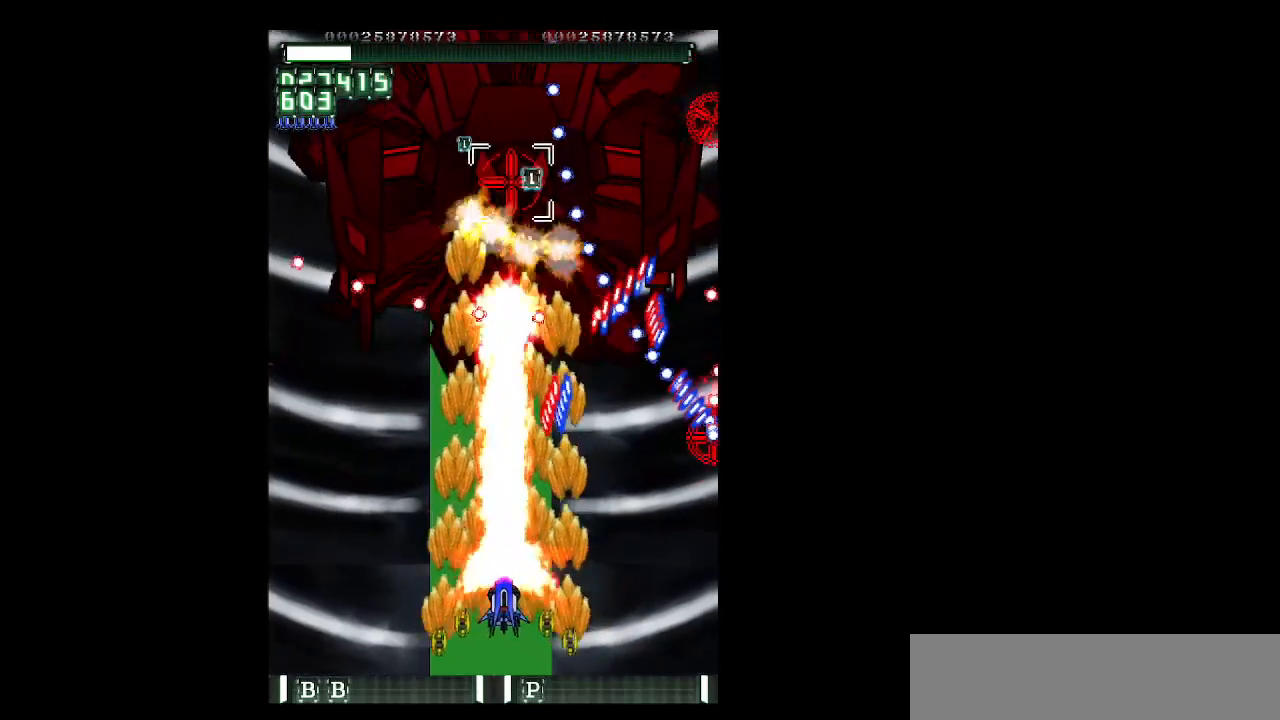
{"keys": ["left", "shift", "z"], "events": [[17, "up", "down"], [117, "up", "up"], [250, "up", "down"], [300, "up", "up"], [400, "up", "down"], [483, "up", "up"]]}
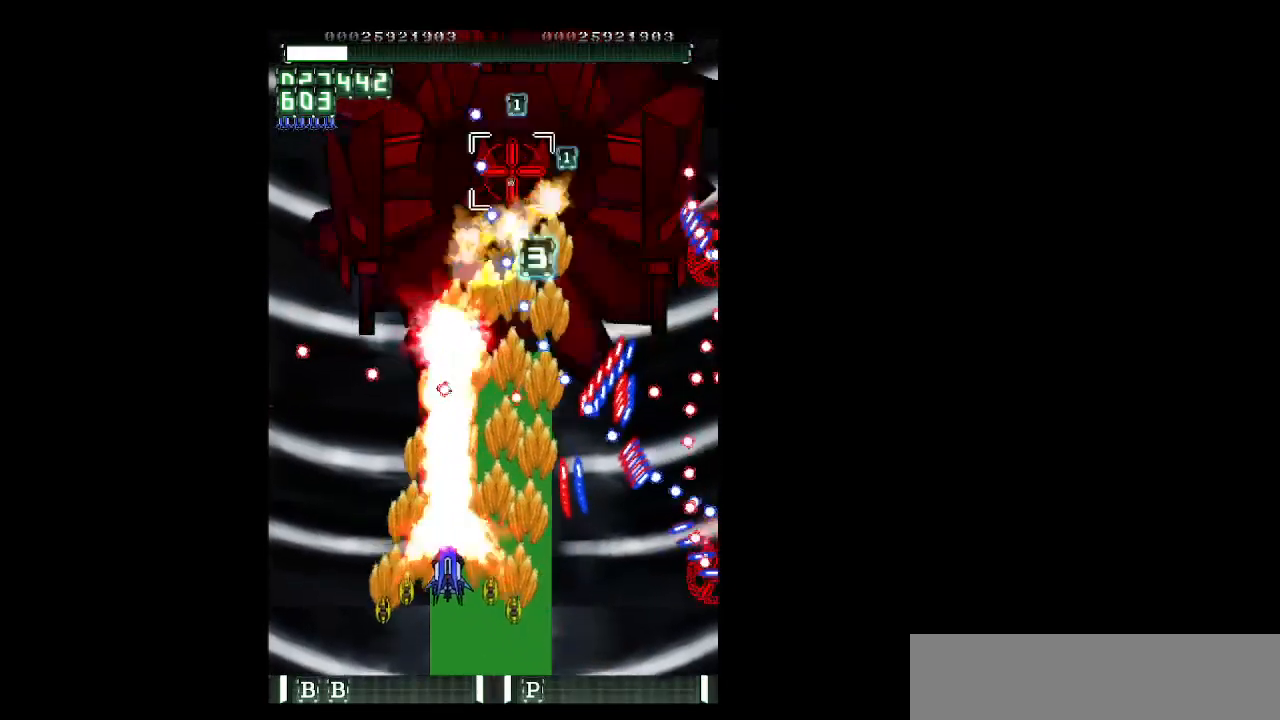
{"keys": ["left", "shift", "z"], "events": [[33, "up", "down"], [417, "up", "up"]]}
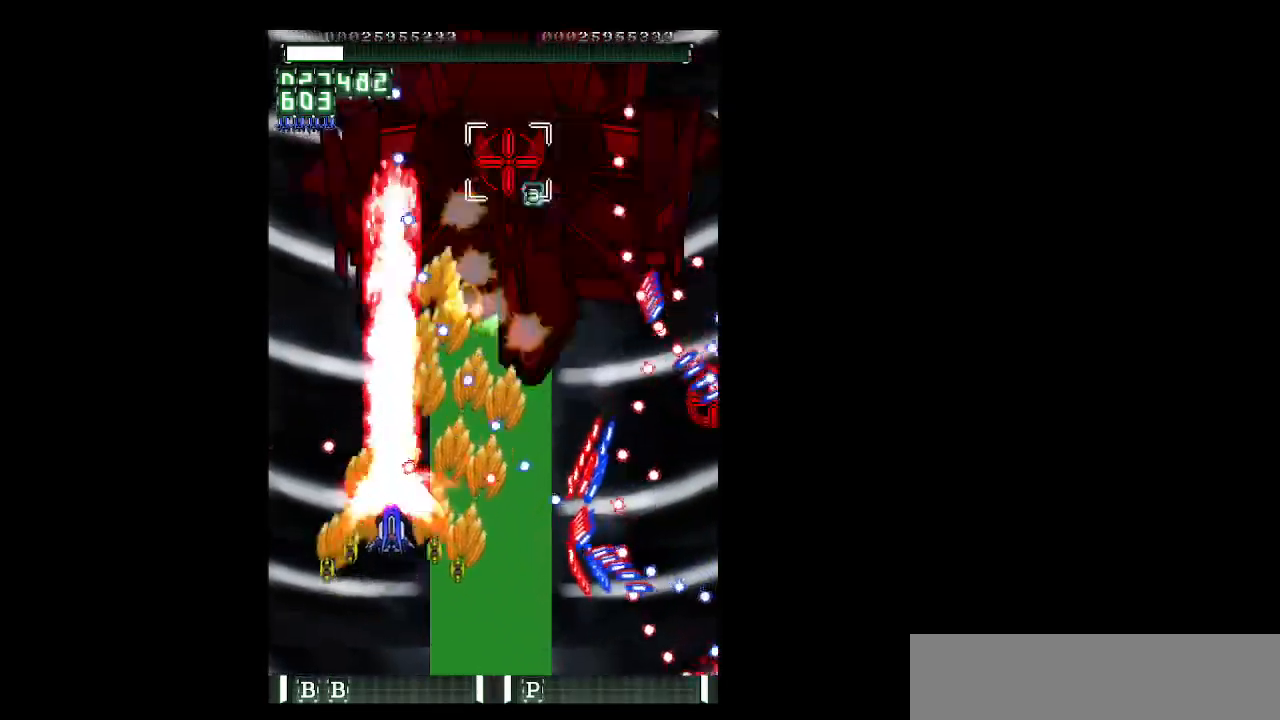
{"keys": ["right", "shift", "up", "z"], "events": [[50, "up", "down"], [383, "left", "up"], [433, "right", "down"]]}
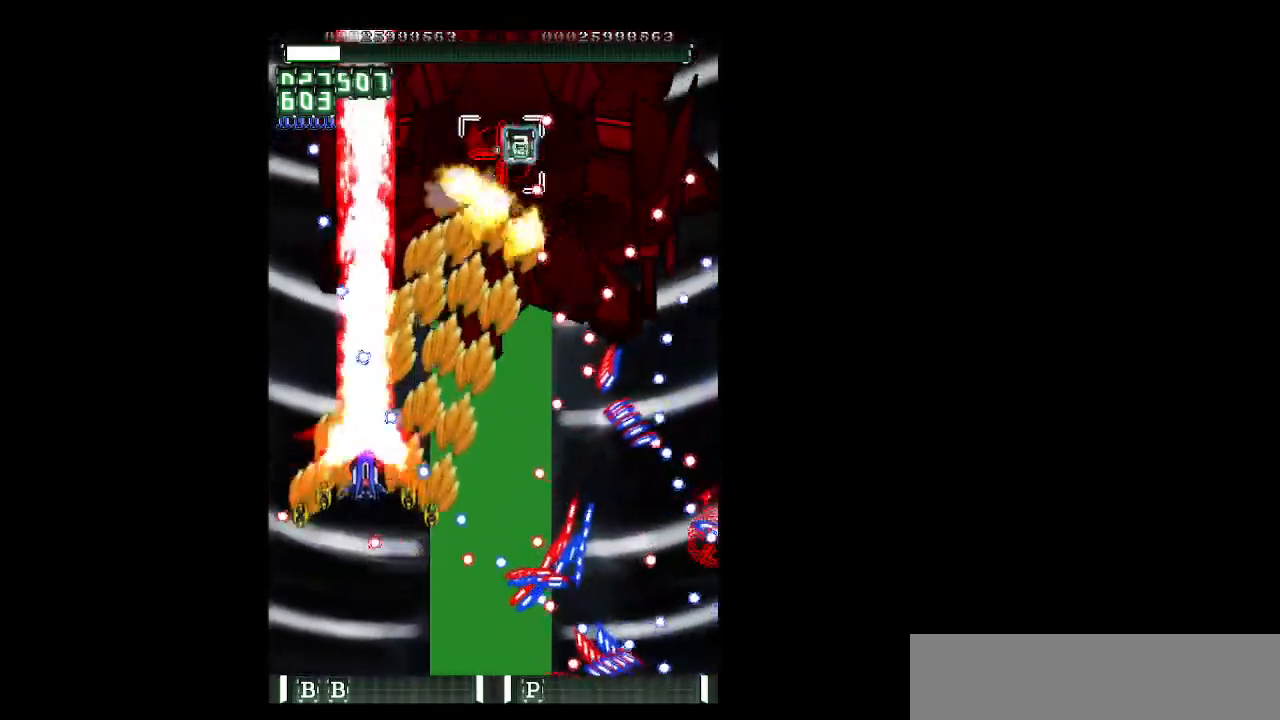
{"keys": ["shift", "up", "z"], "events": [[200, "up", "up"], [300, "up", "down"], [400, "right", "up"]]}
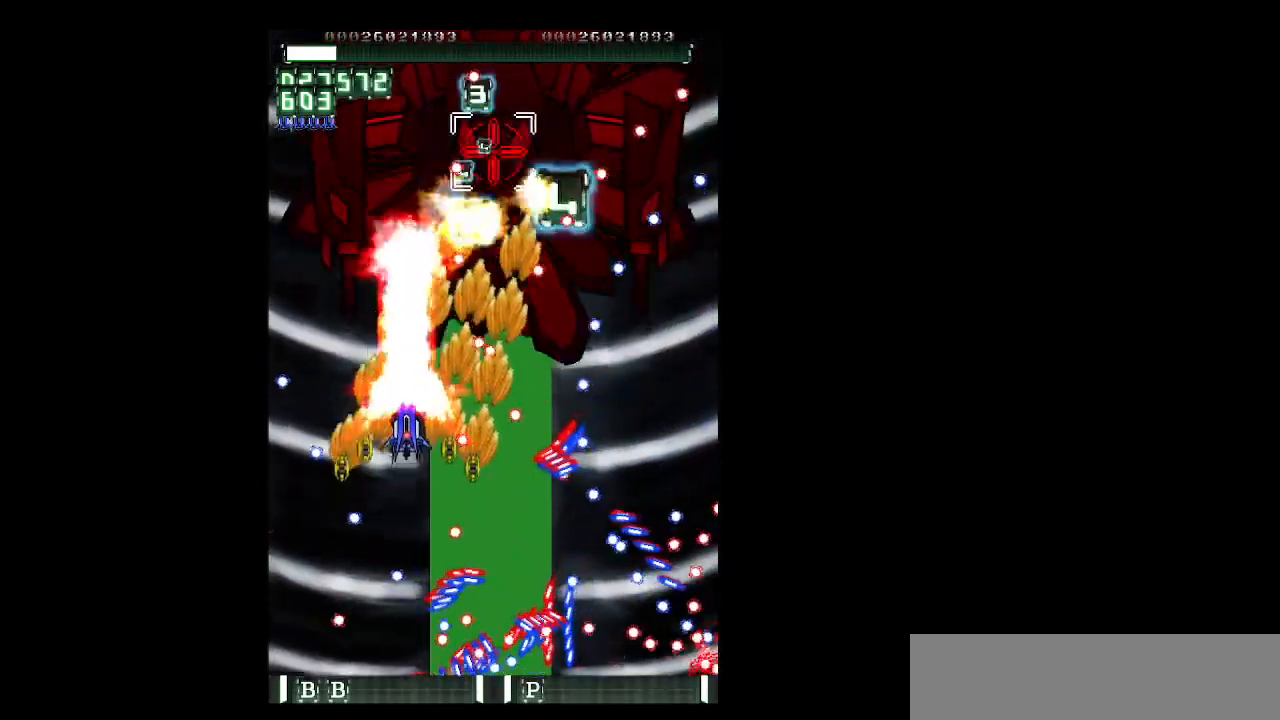
{"keys": ["down", "shift", "z"], "events": [[33, "left", "down"], [167, "left", "up"], [217, "right", "down"], [417, "right", "up"], [417, "up", "up"], [500, "down", "down"]]}
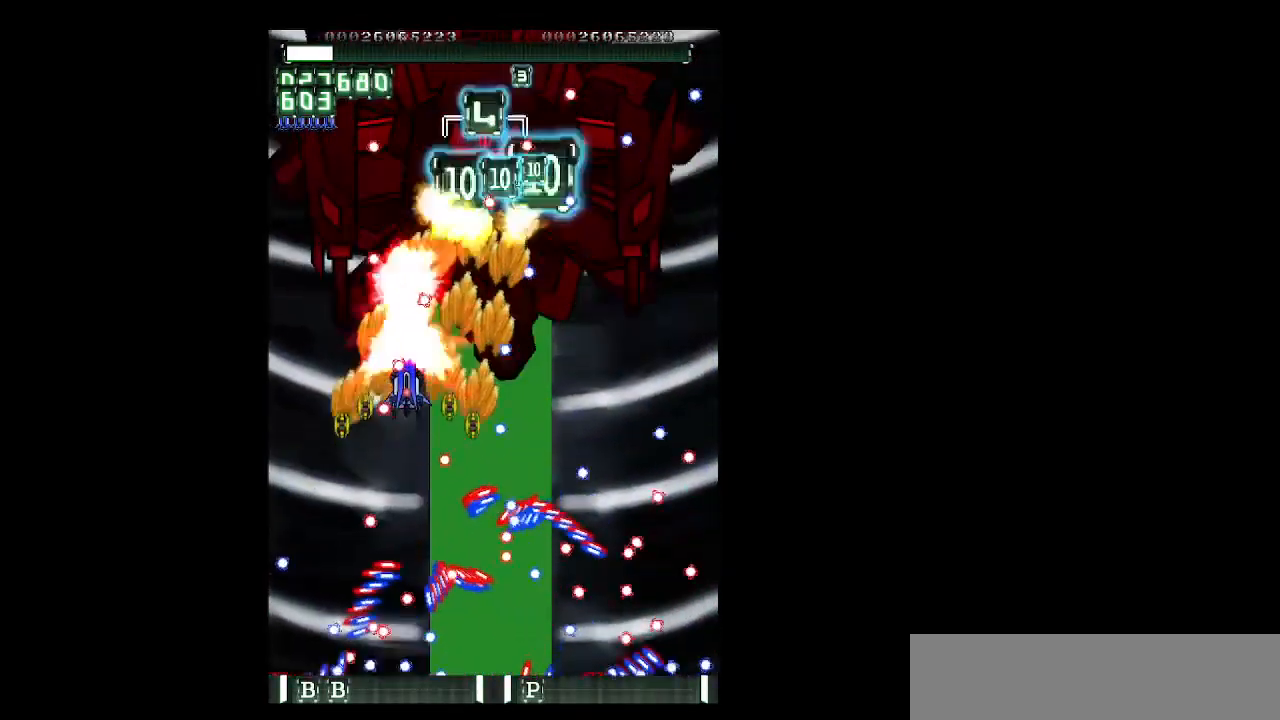
{"keys": ["right", "shift", "z"], "events": [[100, "down", "up"], [183, "left", "down"], [183, "up", "down"], [283, "left", "up"], [283, "right", "down"], [433, "up", "up"]]}
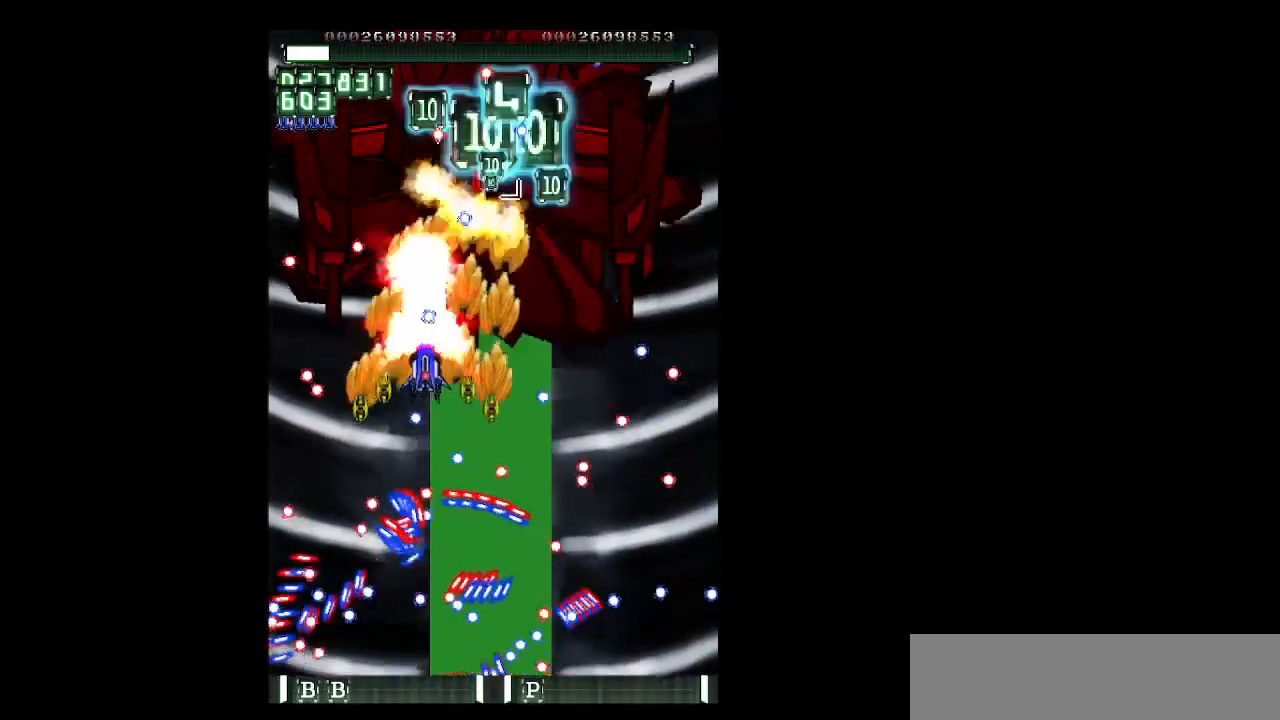
{"keys": ["right", "shift", "up", "z"], "events": [[167, "down", "down"], [200, "down", "up"], [300, "up", "down"]]}
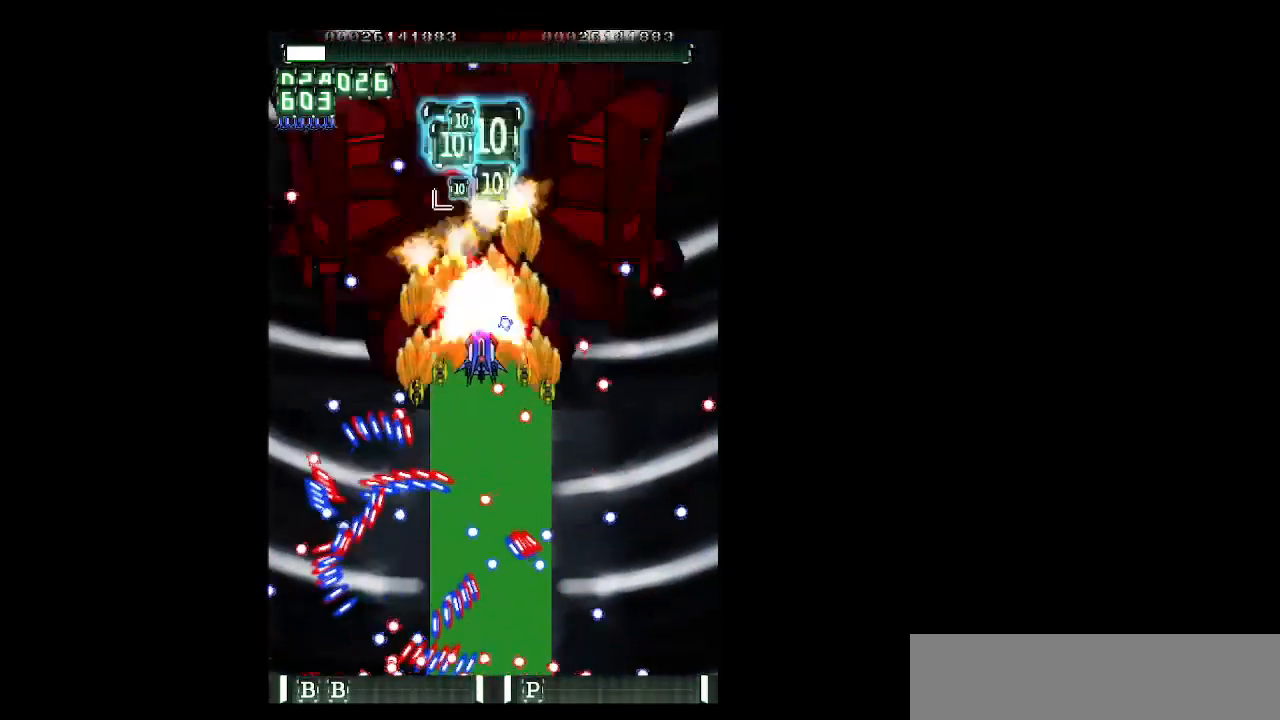
{"keys": ["down", "right", "shift", "z"], "events": [[133, "up", "up"], [450, "down", "down"]]}
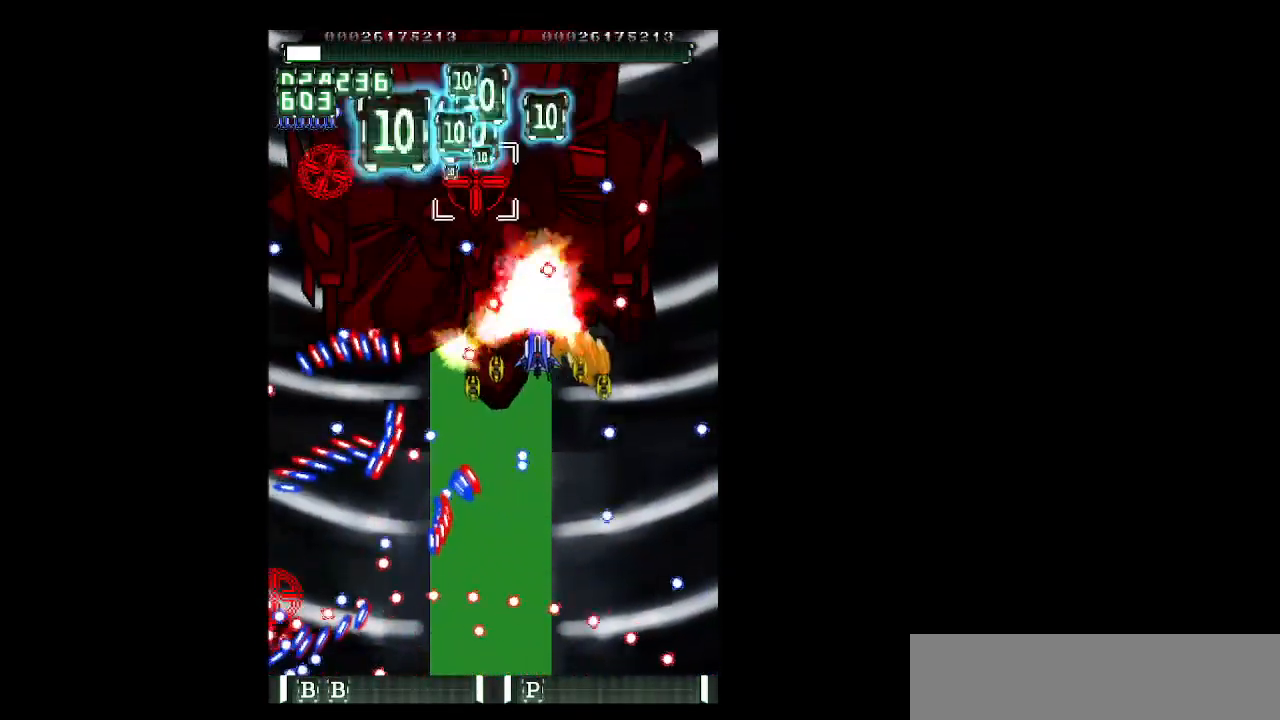
{"keys": ["down", "shift", "z"], "events": [[150, "right", "up"], [233, "right", "down"], [383, "right", "up"]]}
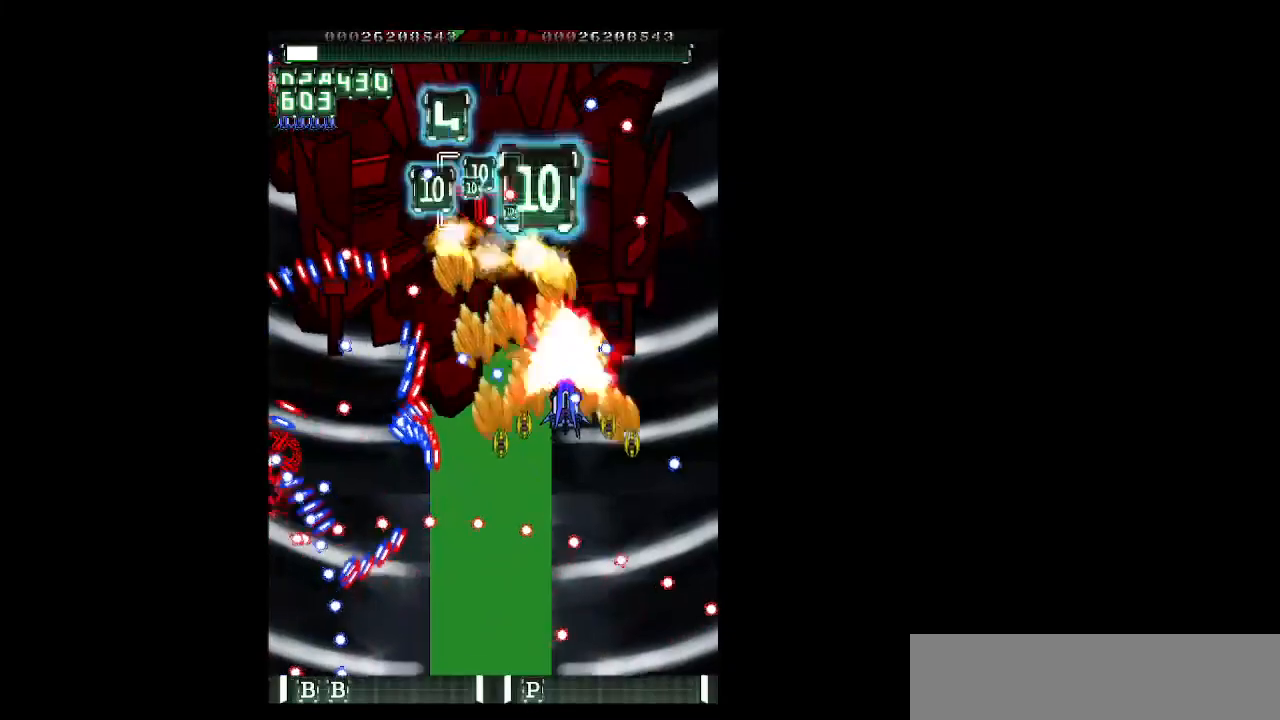
{"keys": ["right", "shift", "z"], "events": [[17, "left", "down"], [117, "left", "up"], [167, "right", "down"], [350, "down", "up"], [350, "right", "up"], [433, "right", "down"]]}
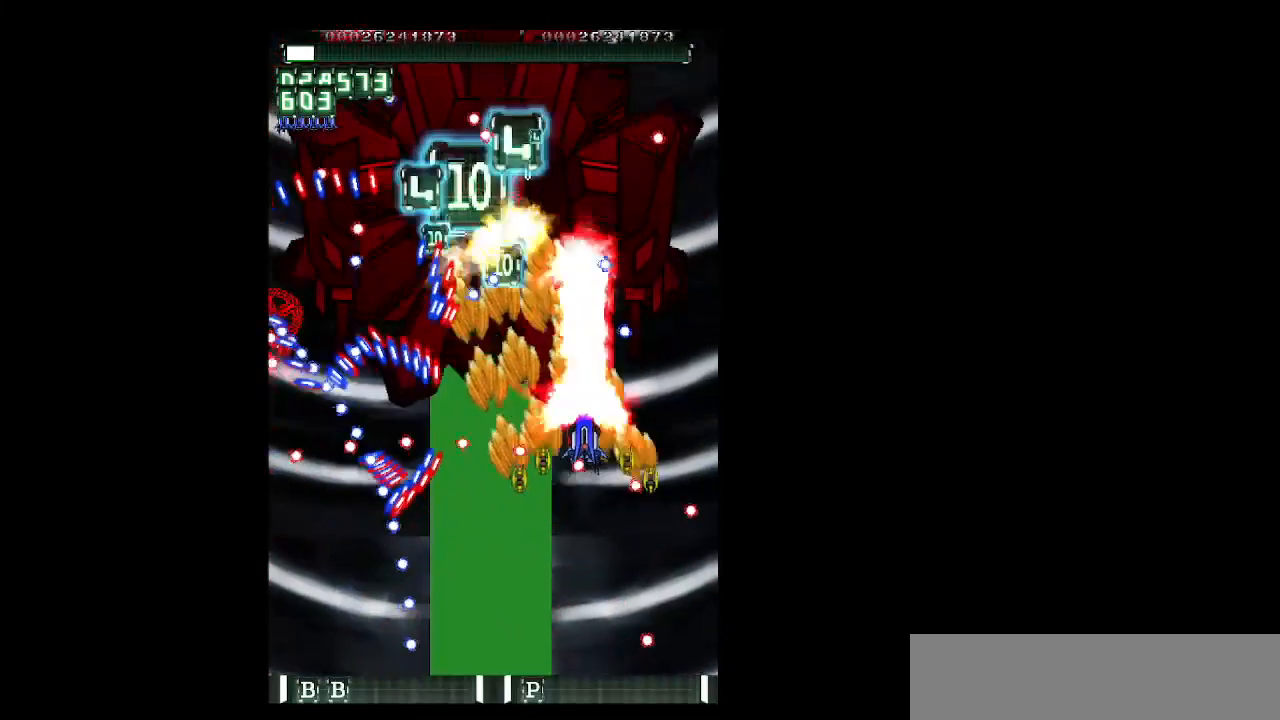
{"keys": ["right", "z"], "events": [[83, "up", "down"], [183, "right", "up"], [267, "right", "down"], [317, "up", "up"], [367, "shift", "up"]]}
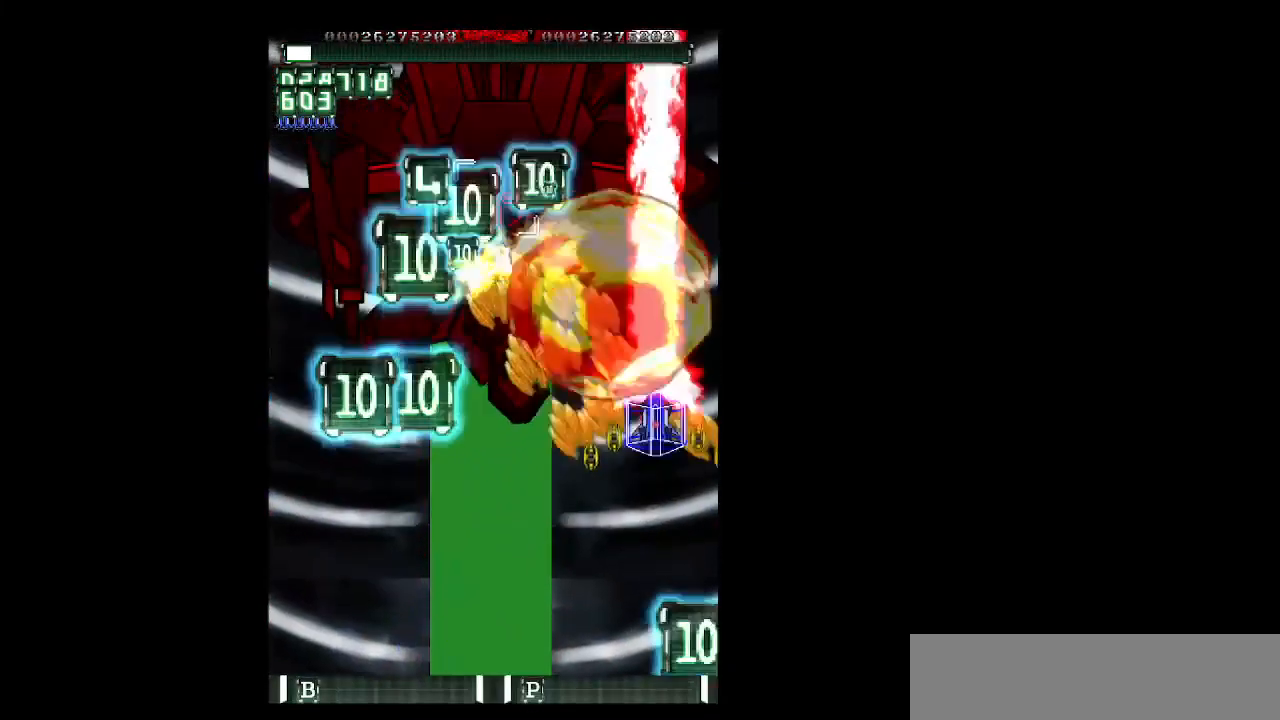
{"keys": ["left", "z"], "events": [[150, "down", "down"], [150, "right", "up"], [183, "left", "down"], [417, "down", "up"]]}
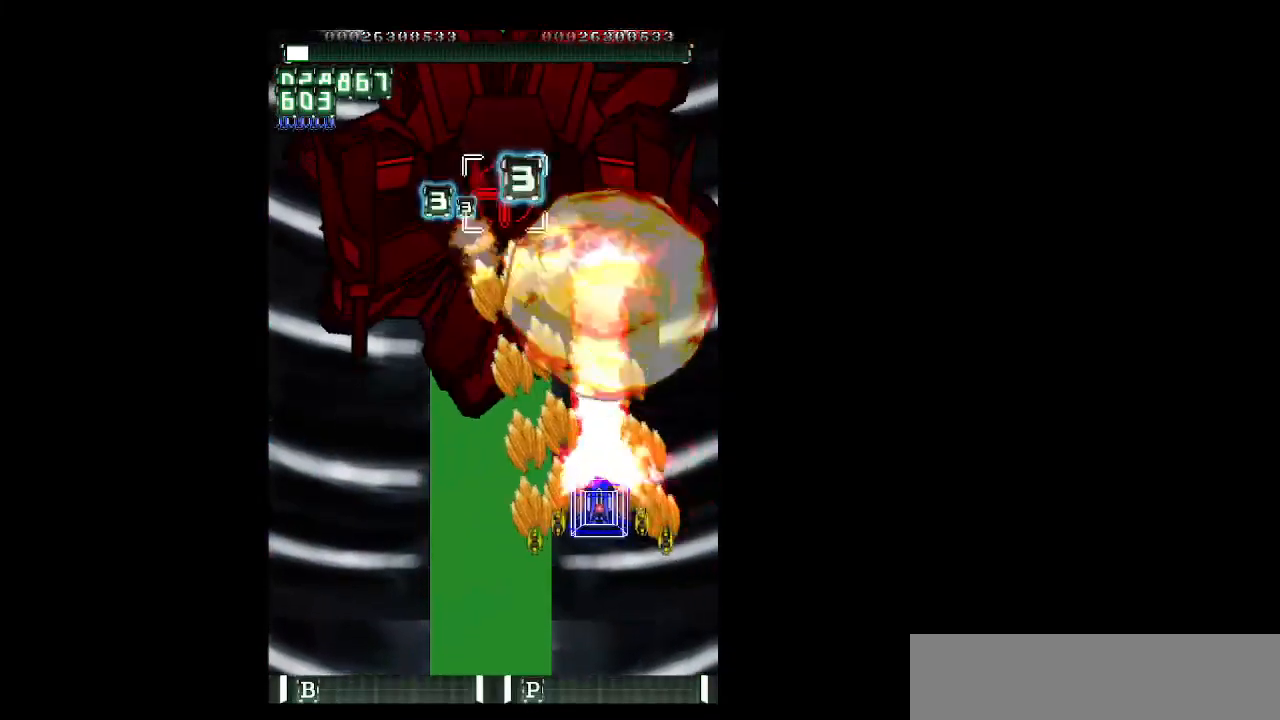
{"keys": ["down", "right", "shift", "z"], "events": [[200, "down", "down"], [200, "shift", "down"], [400, "left", "up"], [483, "right", "down"]]}
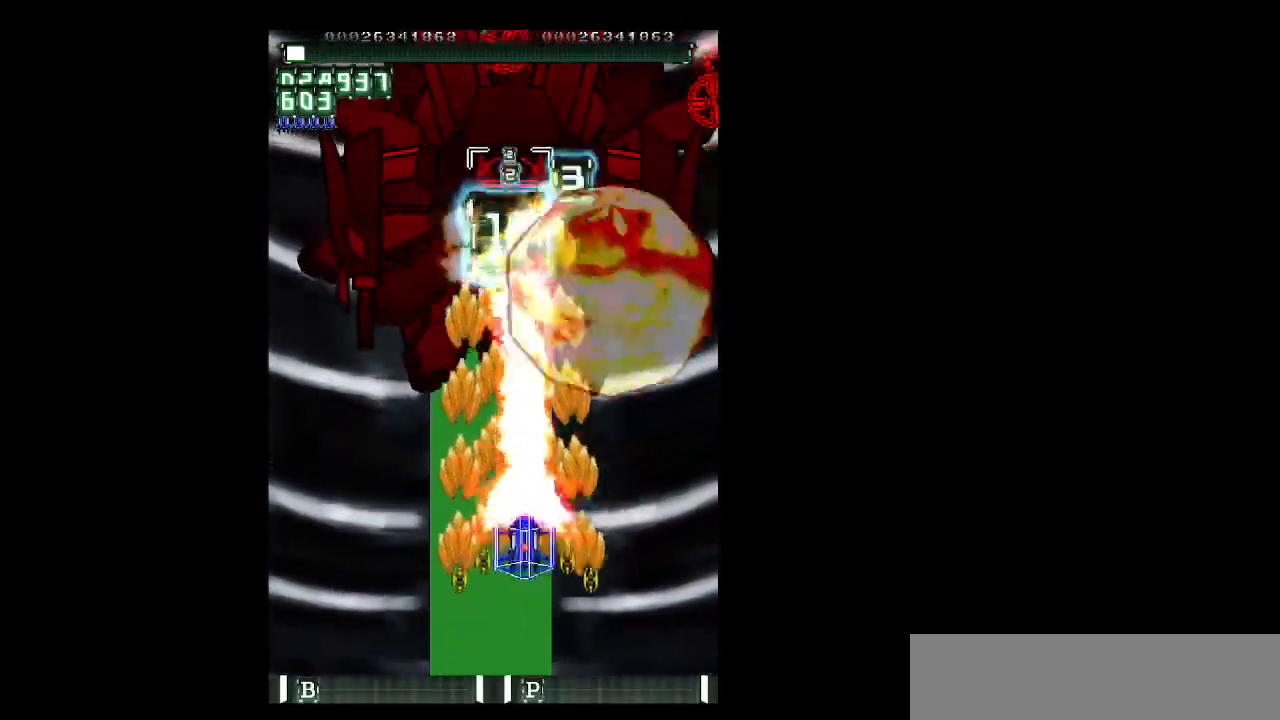
{"keys": ["shift", "z"], "events": [[133, "down", "up"], [133, "right", "up"]]}
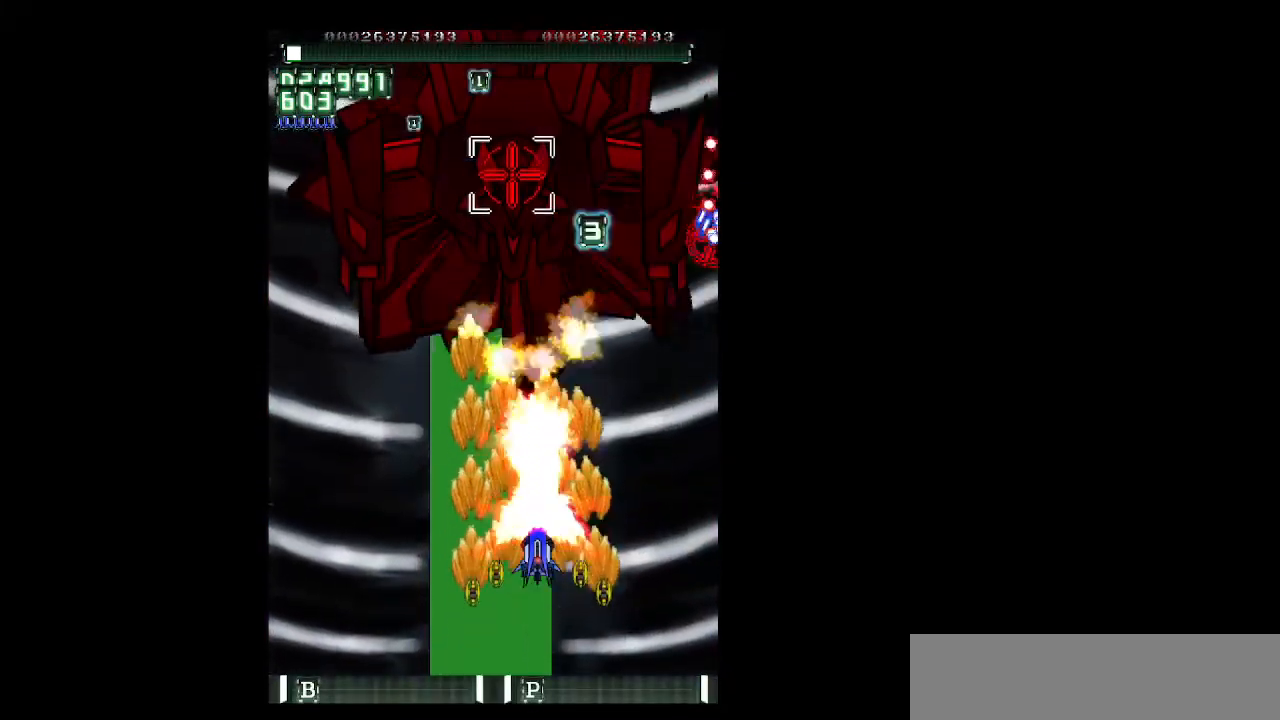
{"keys": ["shift", "z"], "events": []}
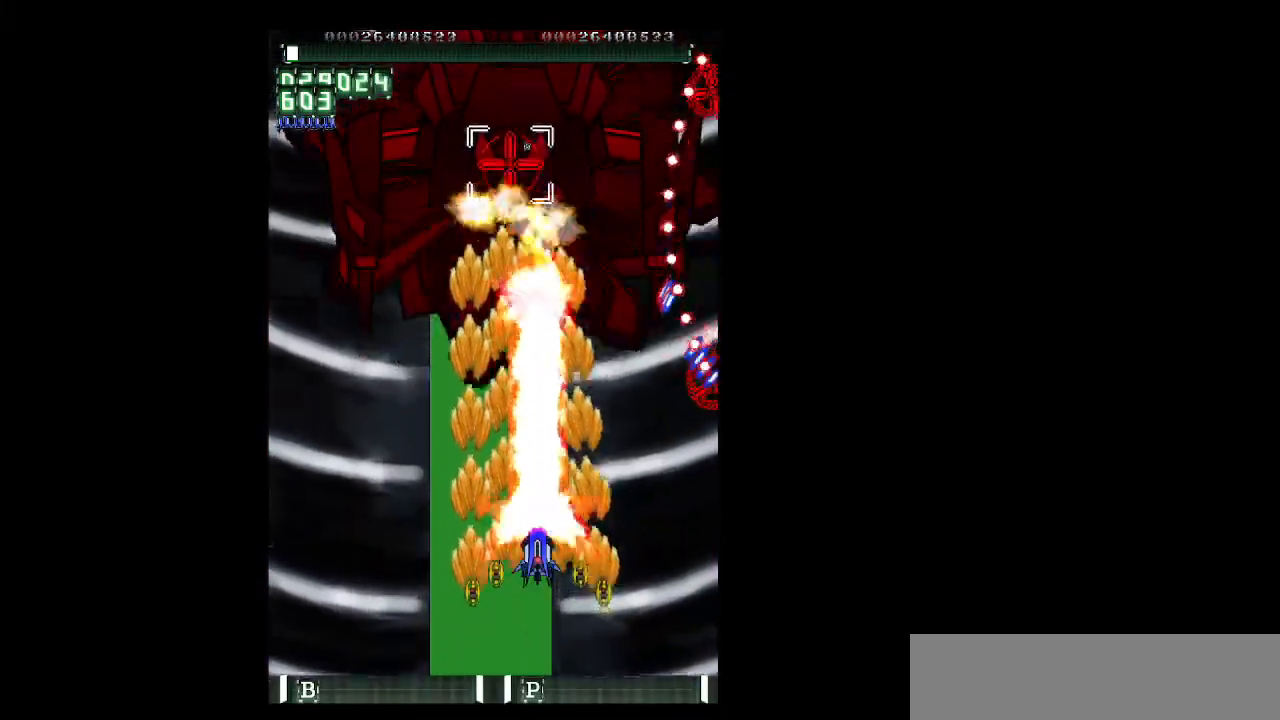
{"keys": ["left", "shift", "z"], "events": [[150, "down", "down"], [250, "left", "down"], [300, "down", "up"], [350, "left", "up"], [433, "left", "down"]]}